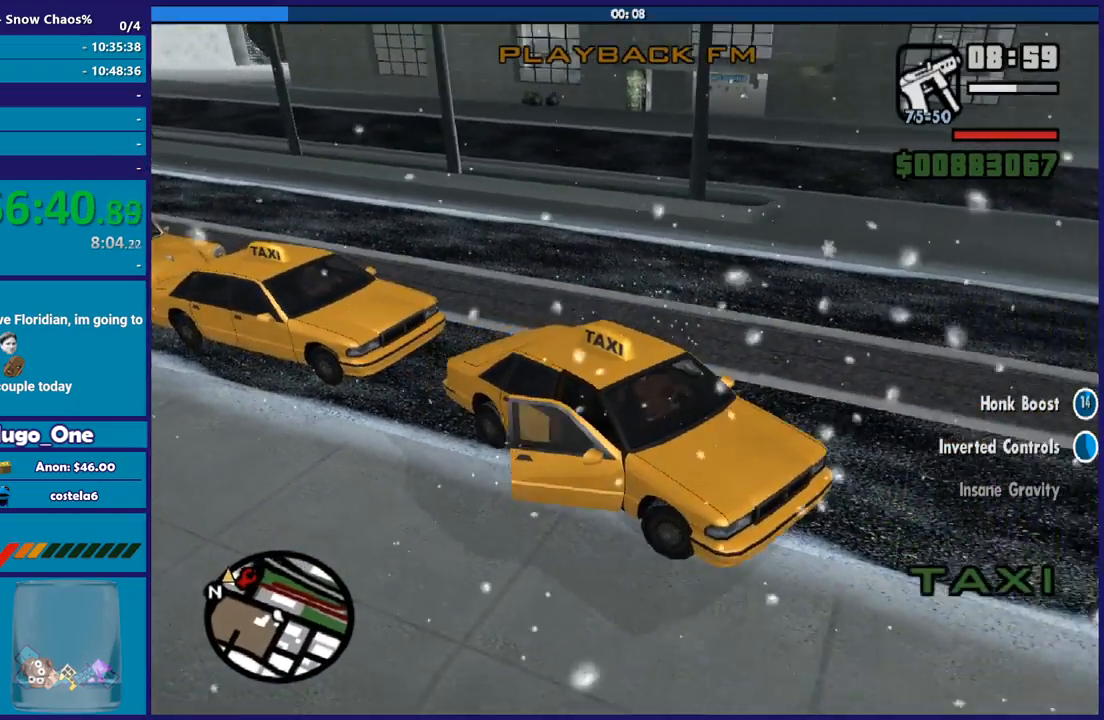
Gameplay with a controller (Xbox layout); each line is a JSON object with the inputs held at the frame after it. "button_events" lists button changes between this image and that frame as [ms after this image, input, new state], when the widget could be followed in between (sticks are given only as held states). This document gives stick clicks only as held states, not as events.
{"buttons": ["L2"], "left_stick": "left", "right_stick": "center", "button_events": []}
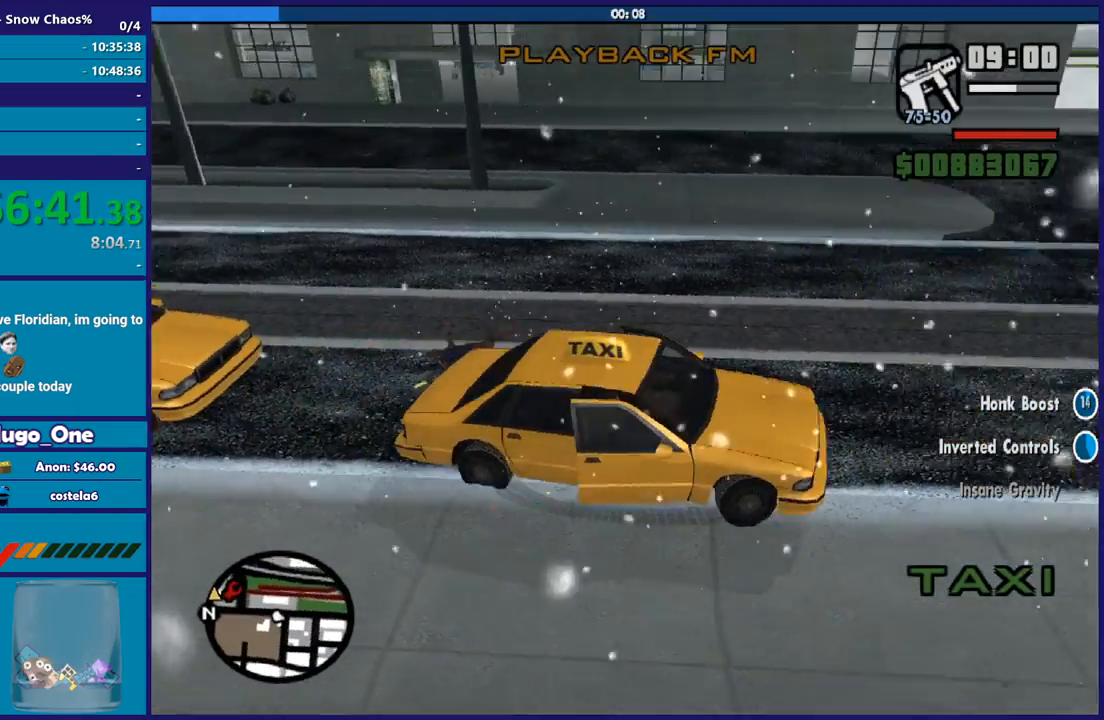
{"buttons": ["L2"], "left_stick": "left", "right_stick": "up-left", "button_events": []}
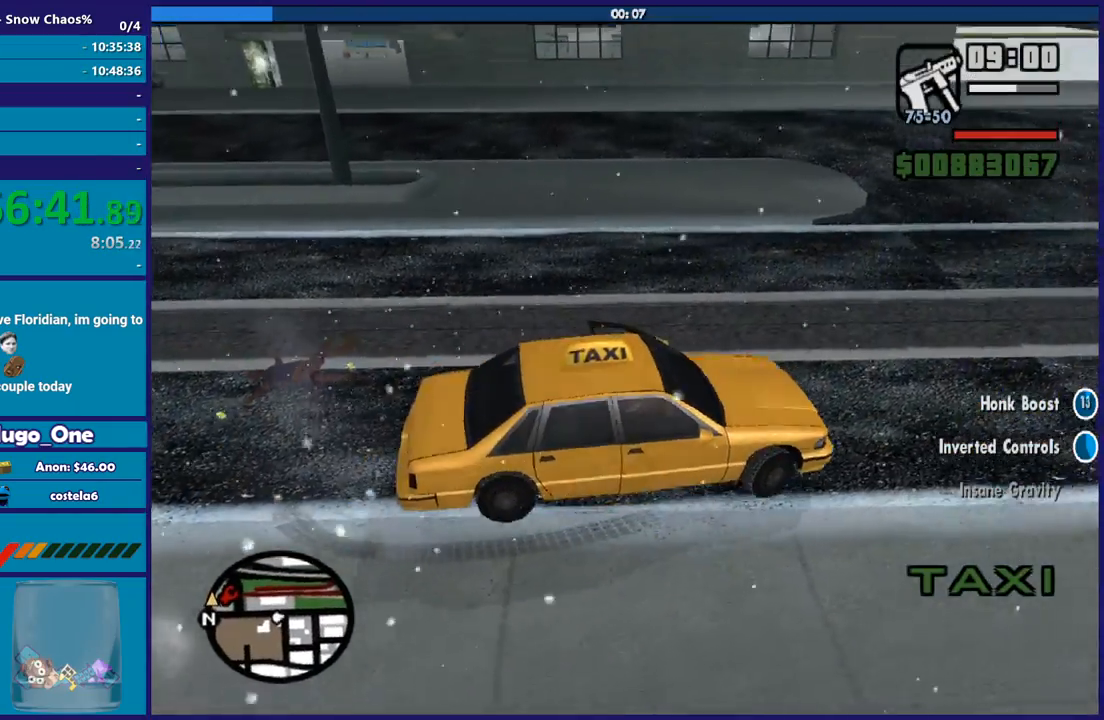
{"buttons": ["L2"], "left_stick": "left", "right_stick": "left", "button_events": []}
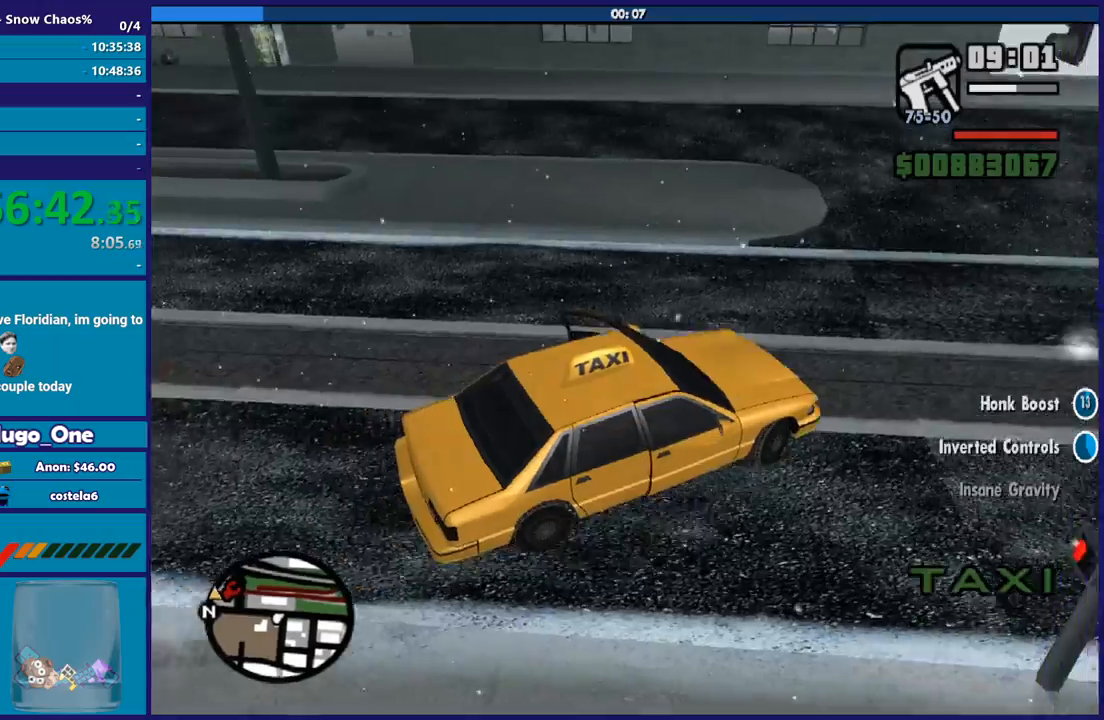
{"buttons": ["L2"], "left_stick": "left", "right_stick": "left", "button_events": []}
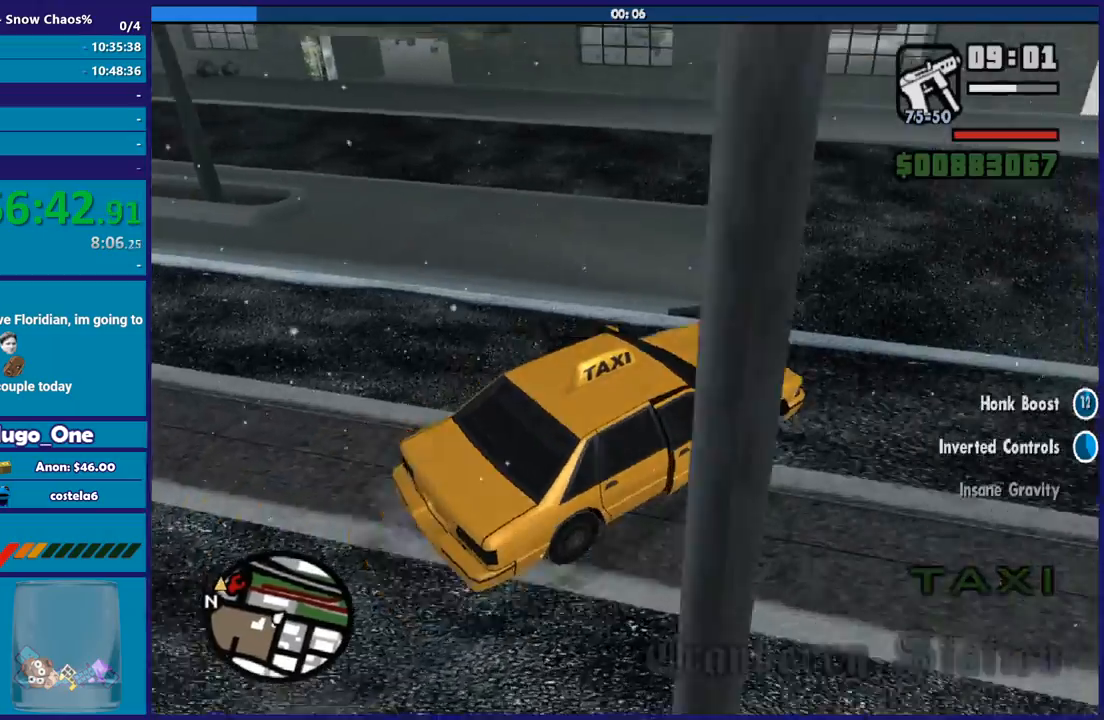
{"buttons": [], "left_stick": "left", "right_stick": "down-left", "button_events": [[467, "L2", "up"]]}
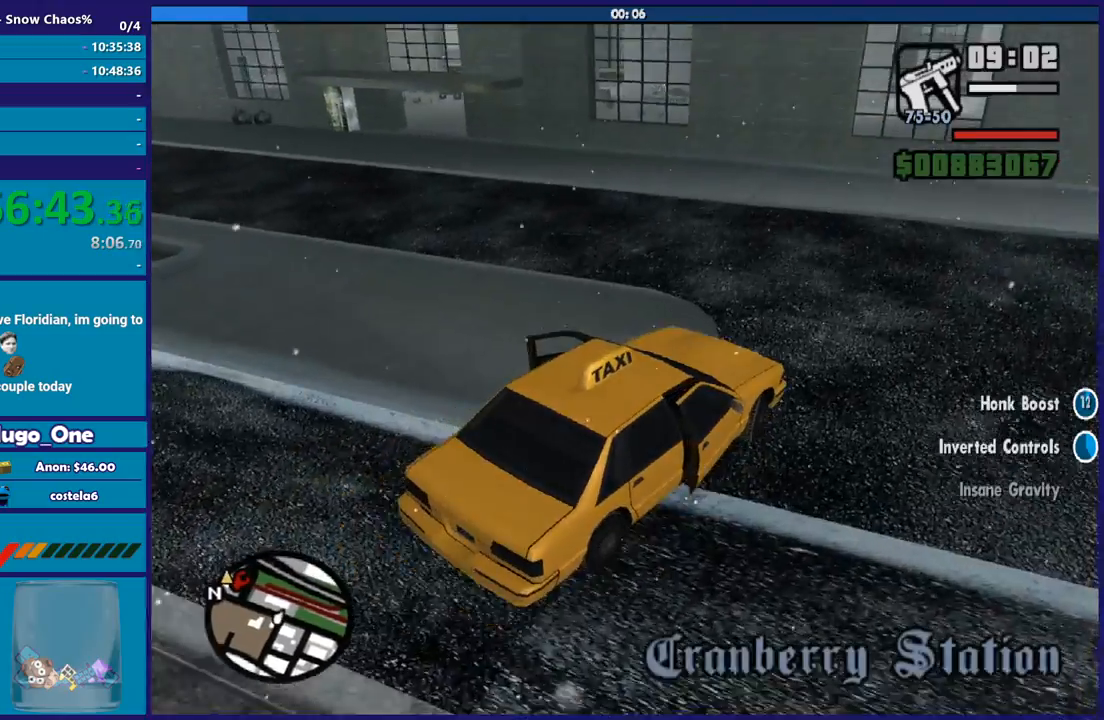
{"buttons": [], "left_stick": "left", "right_stick": "down-left", "button_events": []}
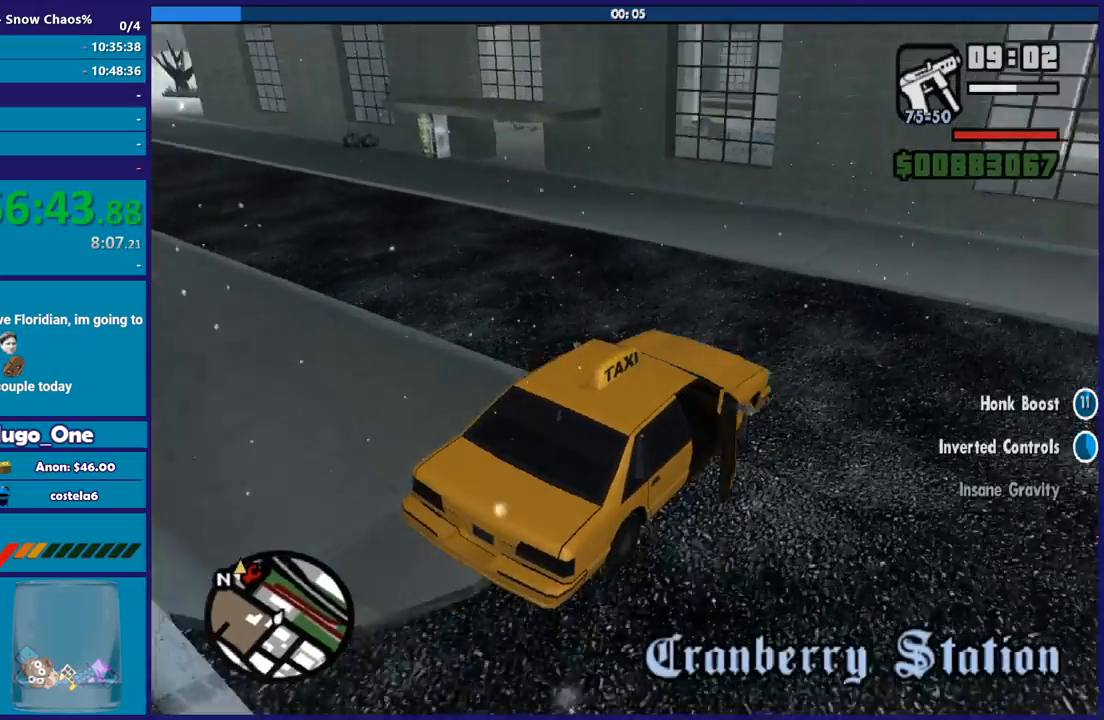
{"buttons": [], "left_stick": "left", "right_stick": "left", "button_events": []}
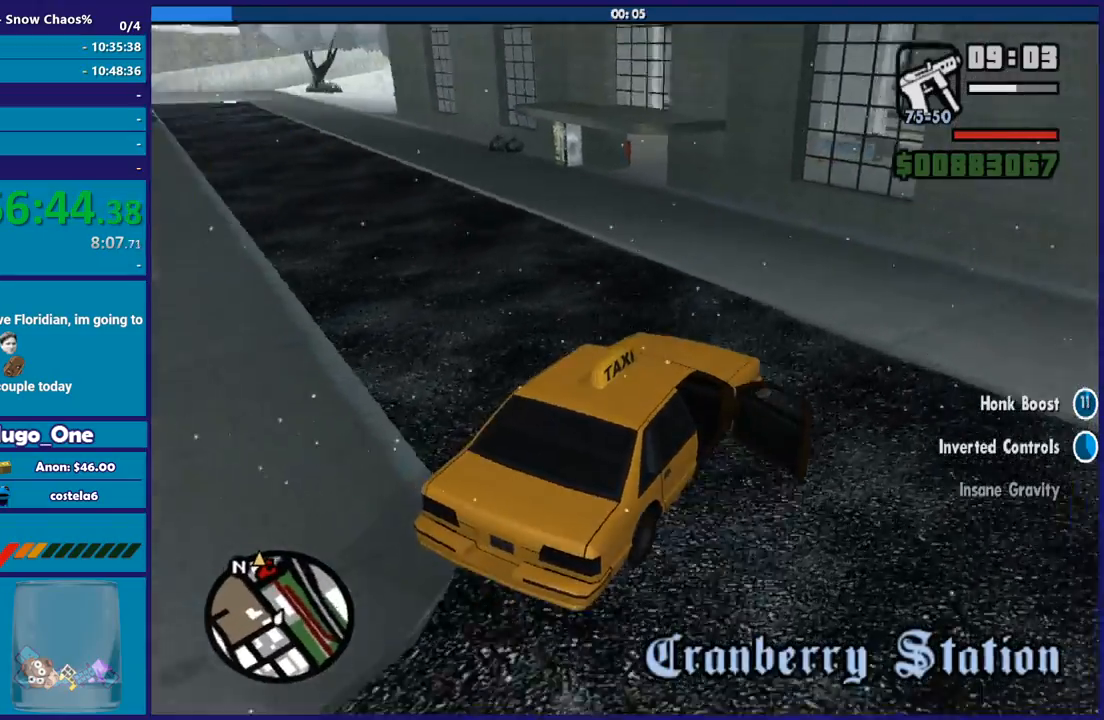
{"buttons": ["L2", "L3"], "left_stick": "left", "right_stick": "up-left", "button_events": [[434, "L2", "down"]]}
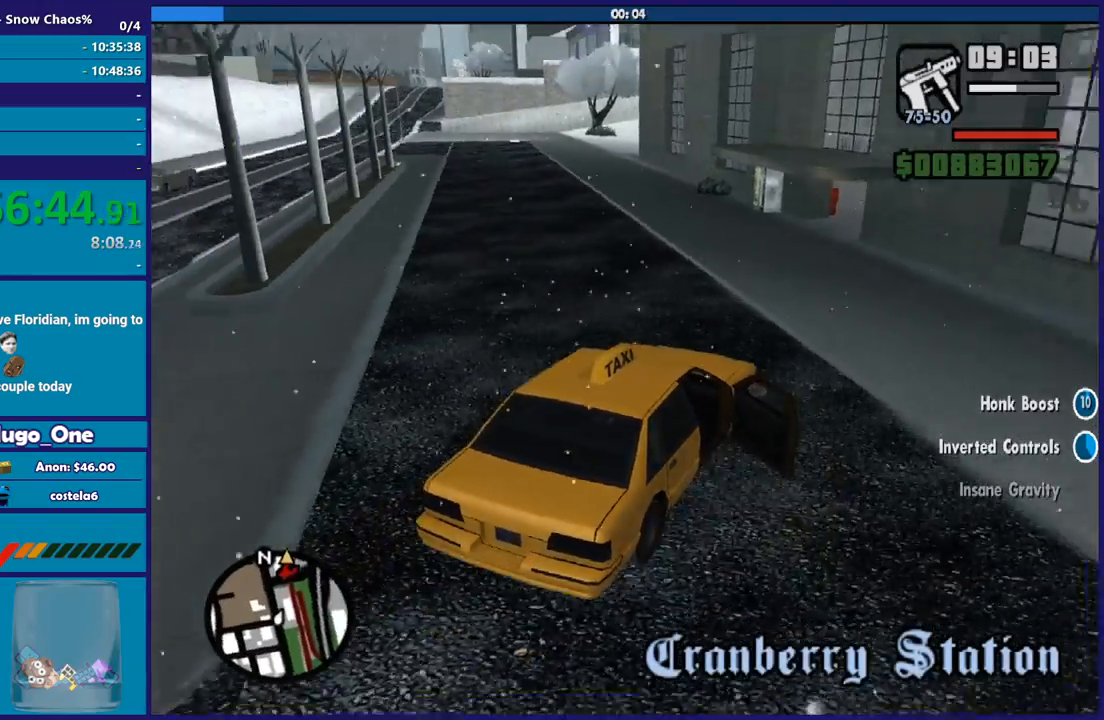
{"buttons": ["L2"], "left_stick": "right", "right_stick": "center", "button_events": []}
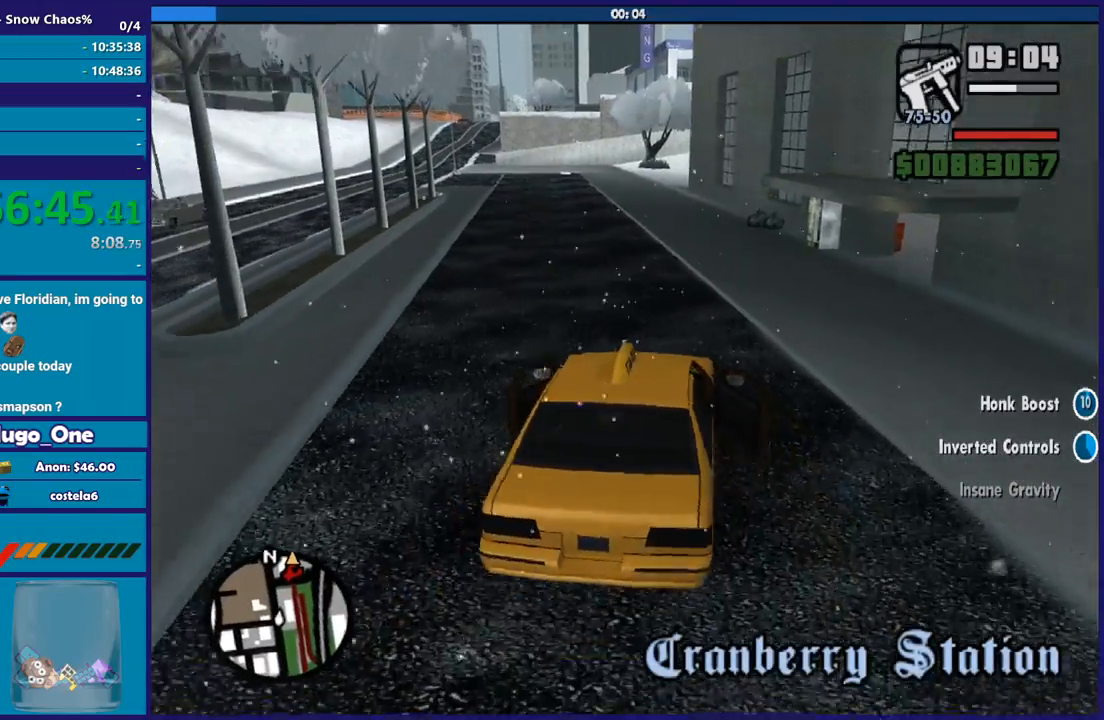
{"buttons": ["L2", "L3"], "left_stick": "right", "right_stick": "center", "button_events": []}
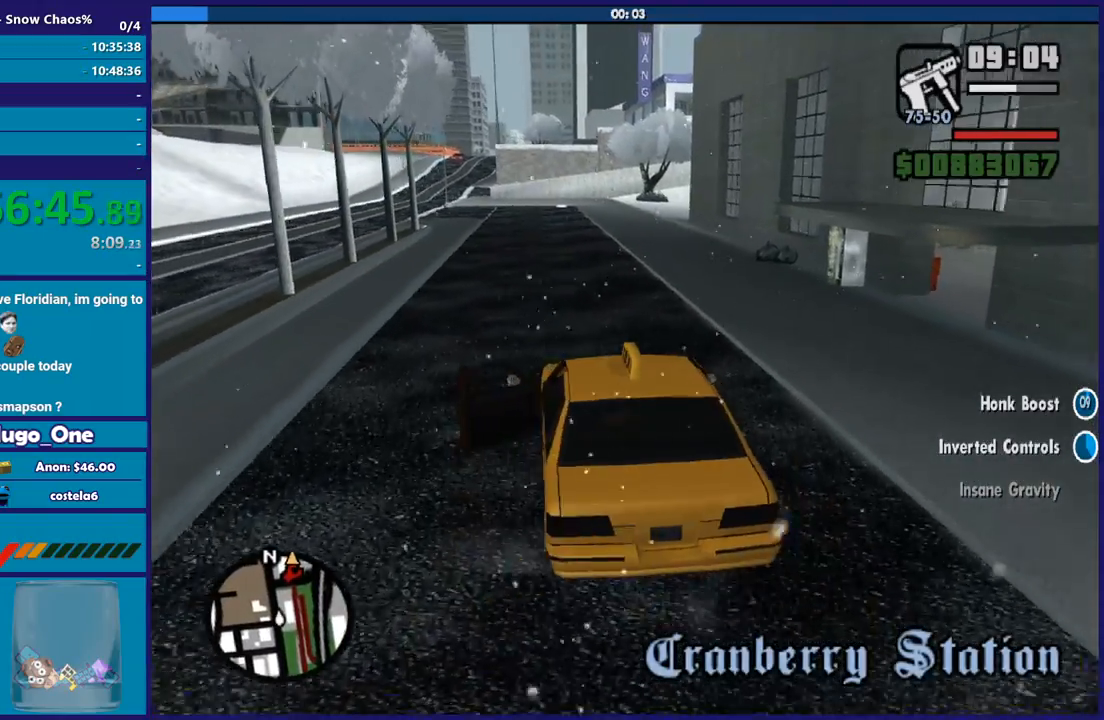
{"buttons": ["L2", "L3"], "left_stick": "up-right", "right_stick": "center", "button_events": []}
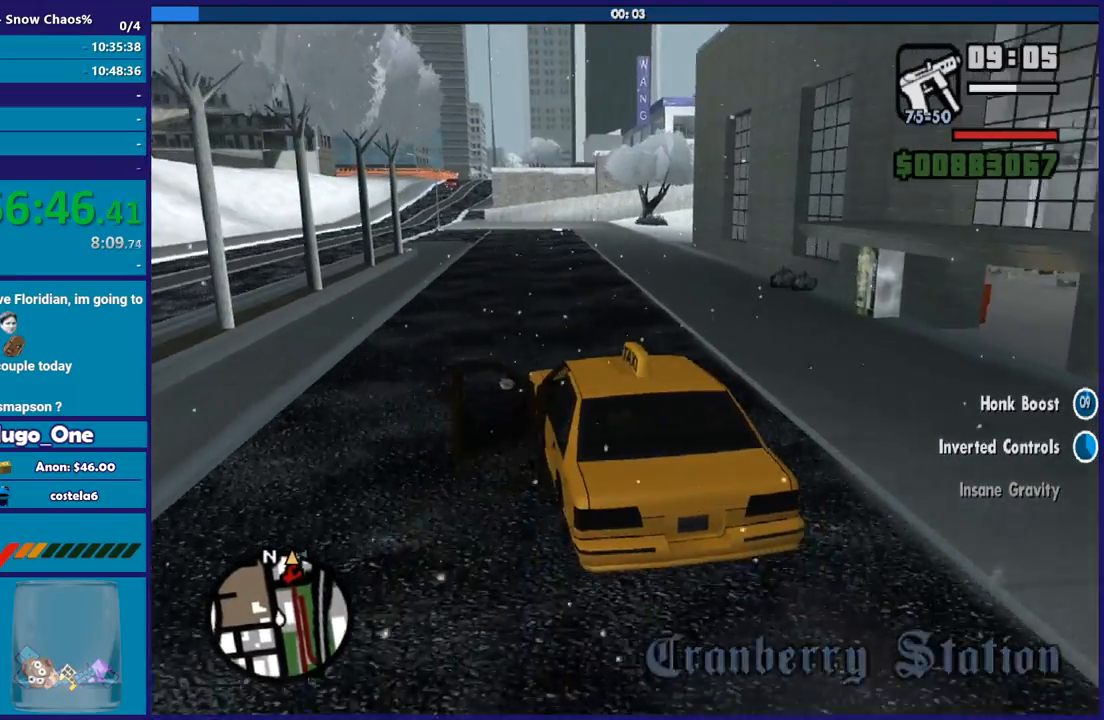
{"buttons": ["R2", "L3"], "left_stick": "right", "right_stick": "center", "button_events": [[434, "R2", "down"], [501, "L2", "up"]]}
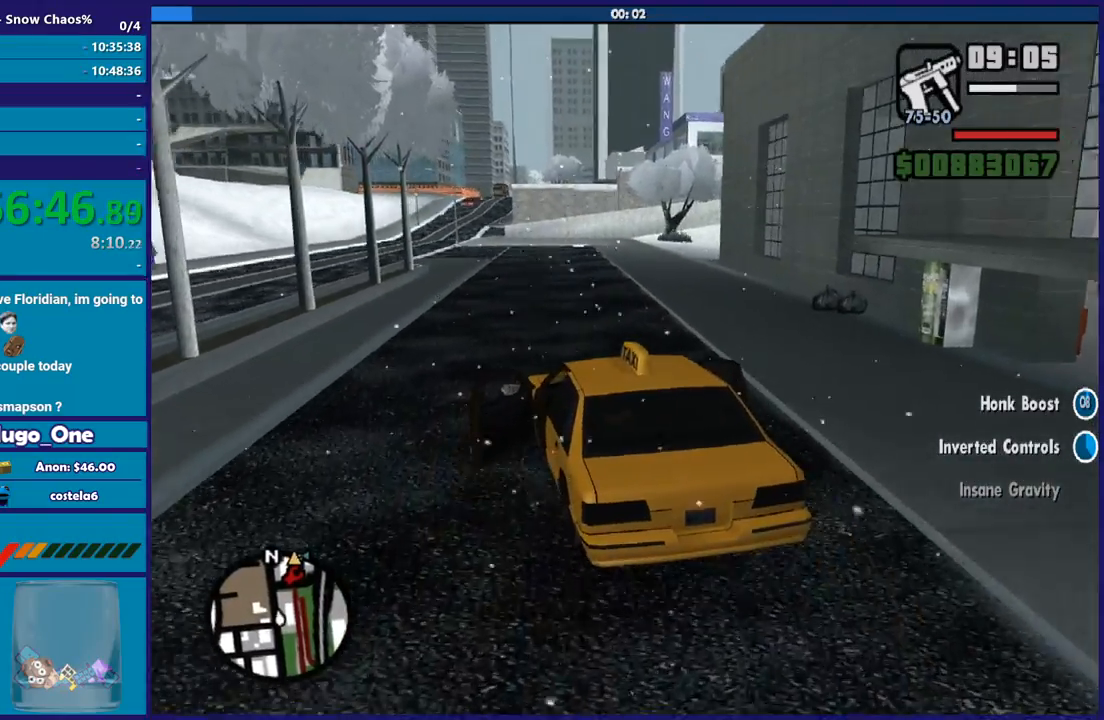
{"buttons": ["R2", "R3"], "left_stick": "center", "right_stick": "center", "button_events": []}
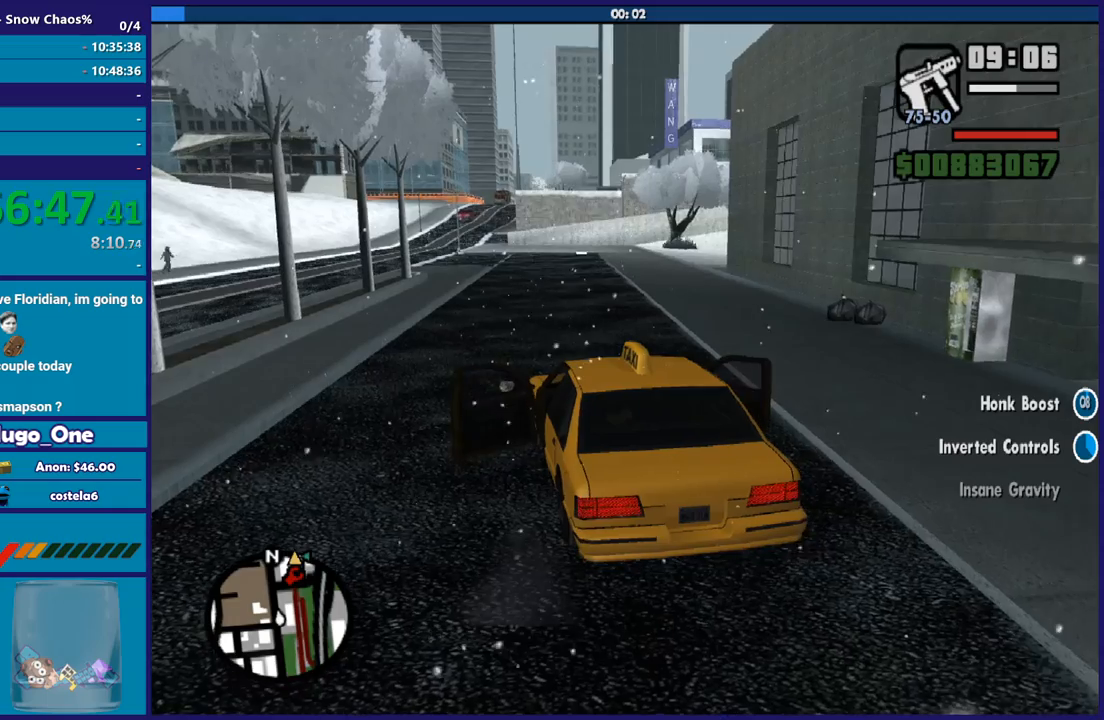
{"buttons": ["R2", "L3"], "left_stick": "center", "right_stick": "center", "button_events": []}
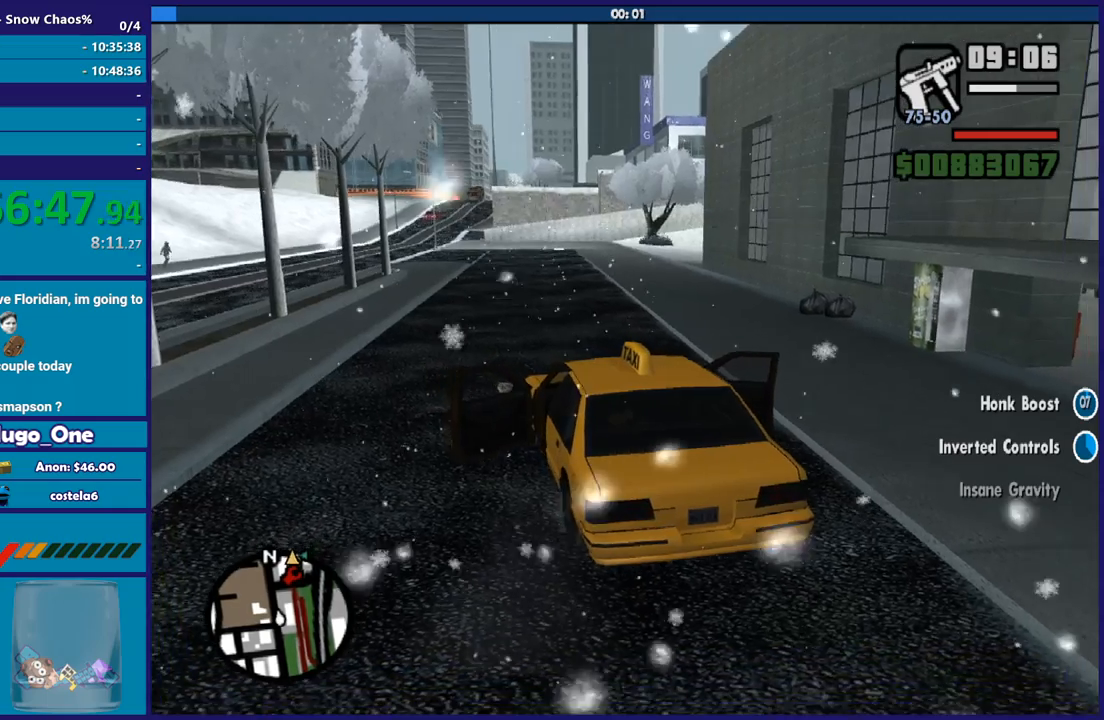
{"buttons": ["L2", "L3"], "left_stick": "up", "right_stick": "center", "button_events": [[67, "L2", "down"], [67, "R2", "up"]]}
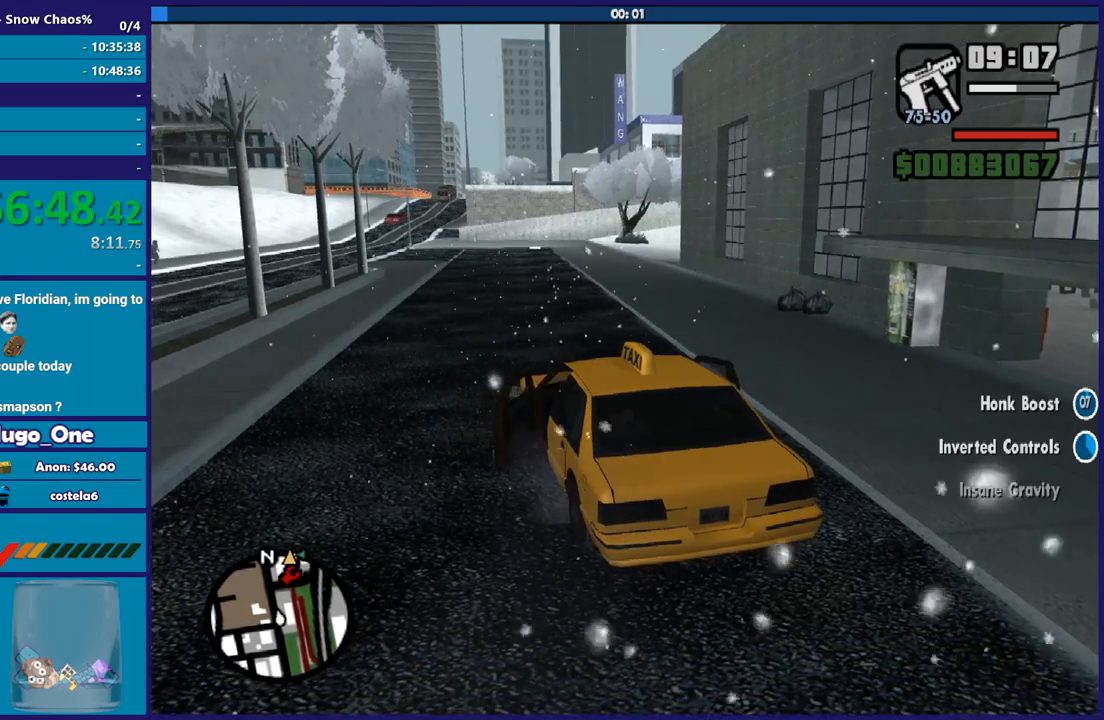
{"buttons": ["L2", "L3"], "left_stick": "up", "right_stick": "center", "button_events": []}
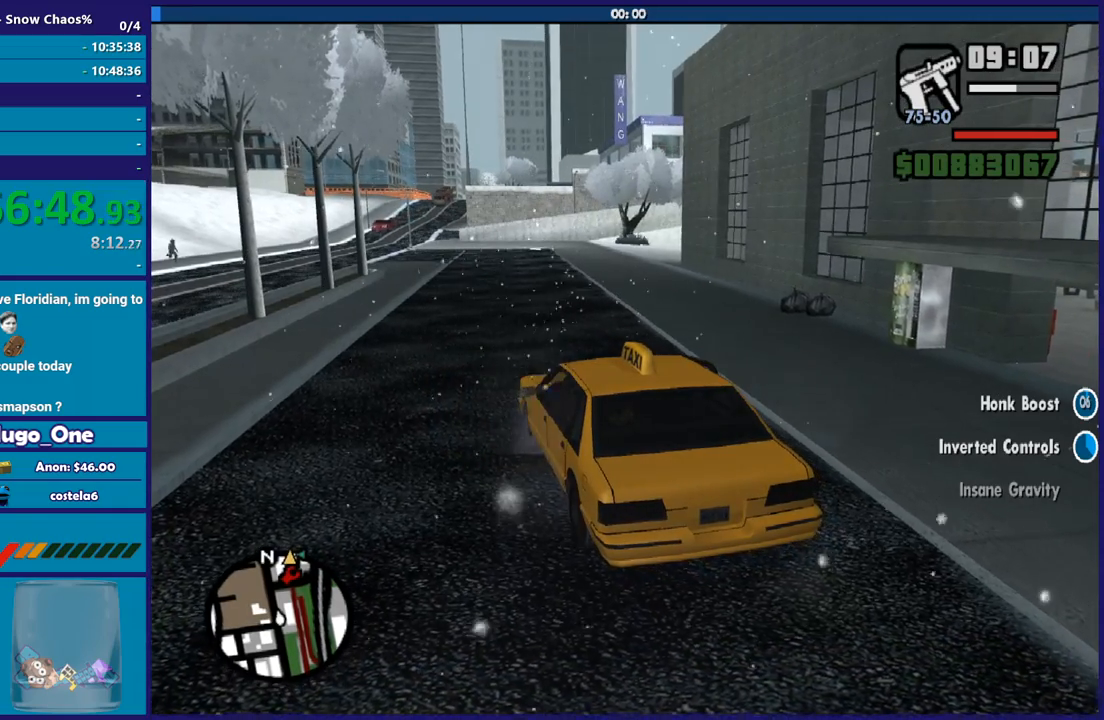
{"buttons": ["L2"], "left_stick": "up", "right_stick": "center", "button_events": []}
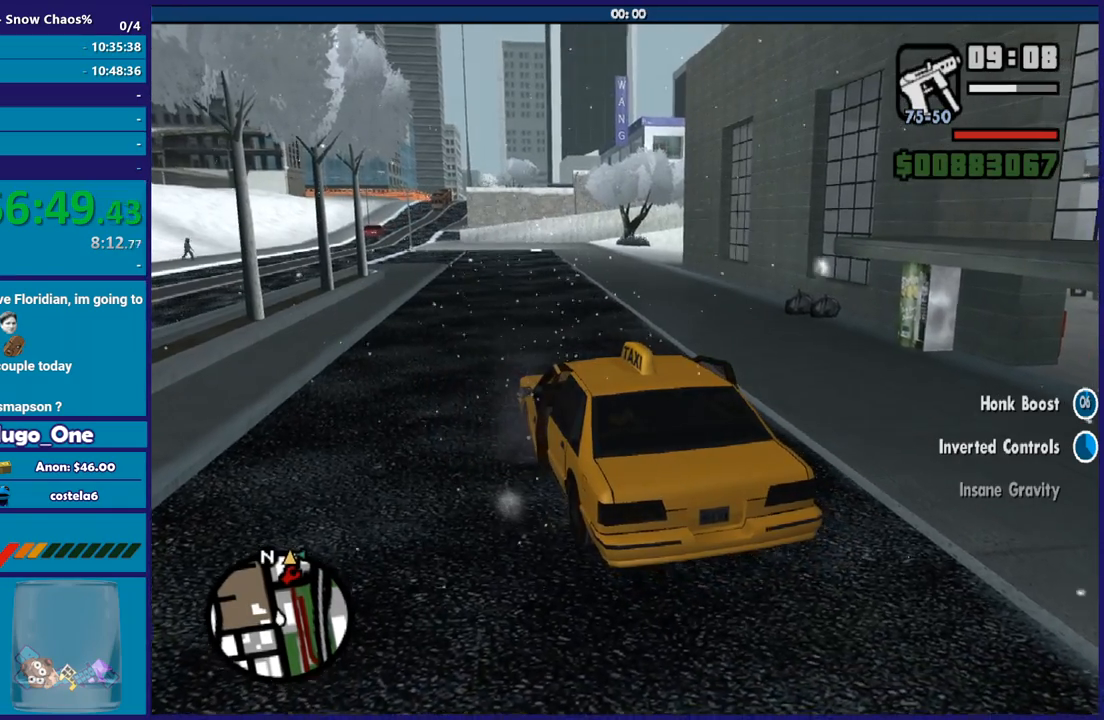
{"buttons": ["L2", "L3"], "left_stick": "up", "right_stick": "center", "button_events": []}
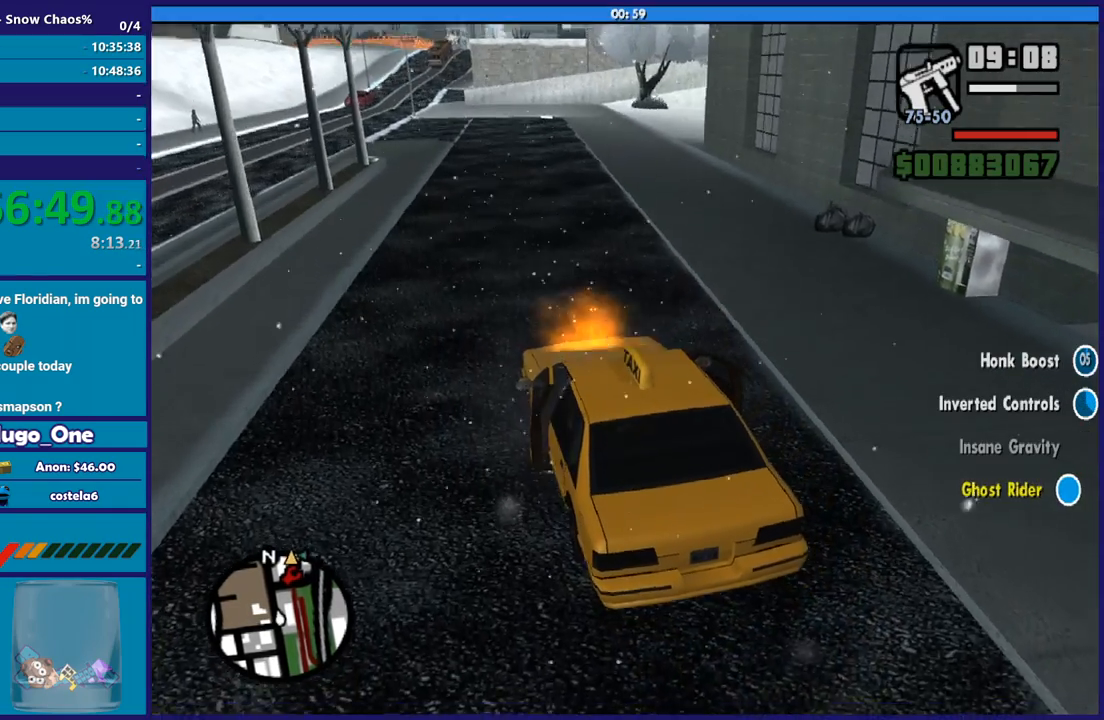
{"buttons": ["L2"], "left_stick": "up-left", "right_stick": "center", "button_events": []}
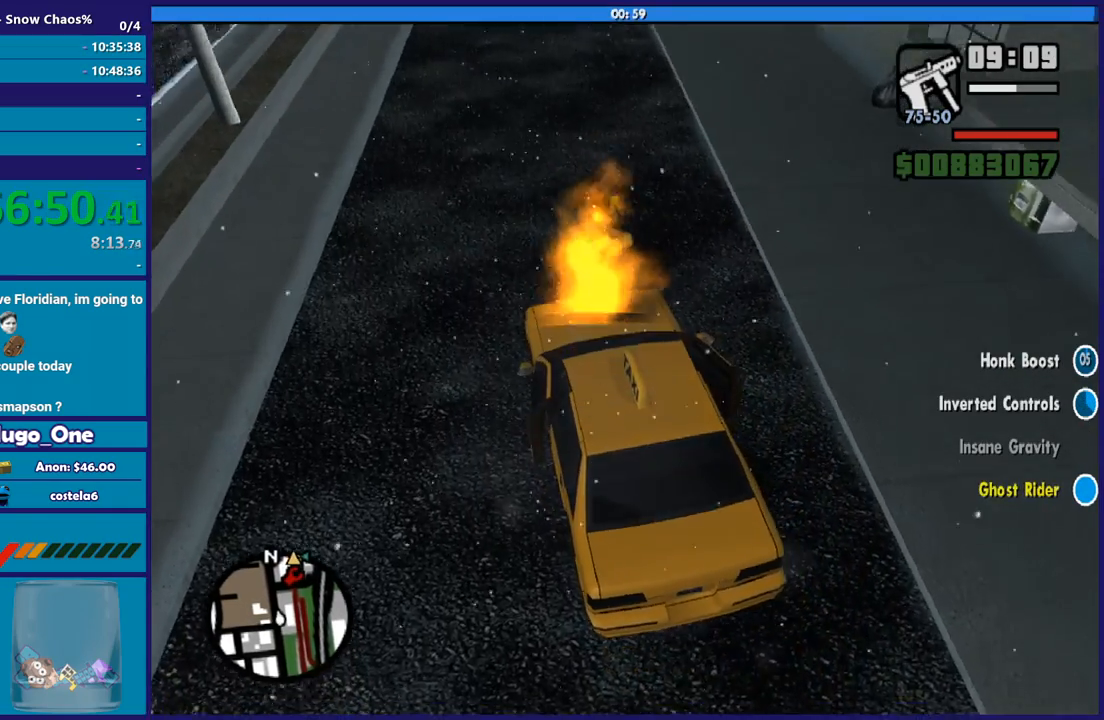
{"buttons": ["L2"], "left_stick": "center", "right_stick": "center", "button_events": [[67, "L2", "up"], [234, "Y", "down"], [301, "L2", "down"], [401, "Y", "up"]]}
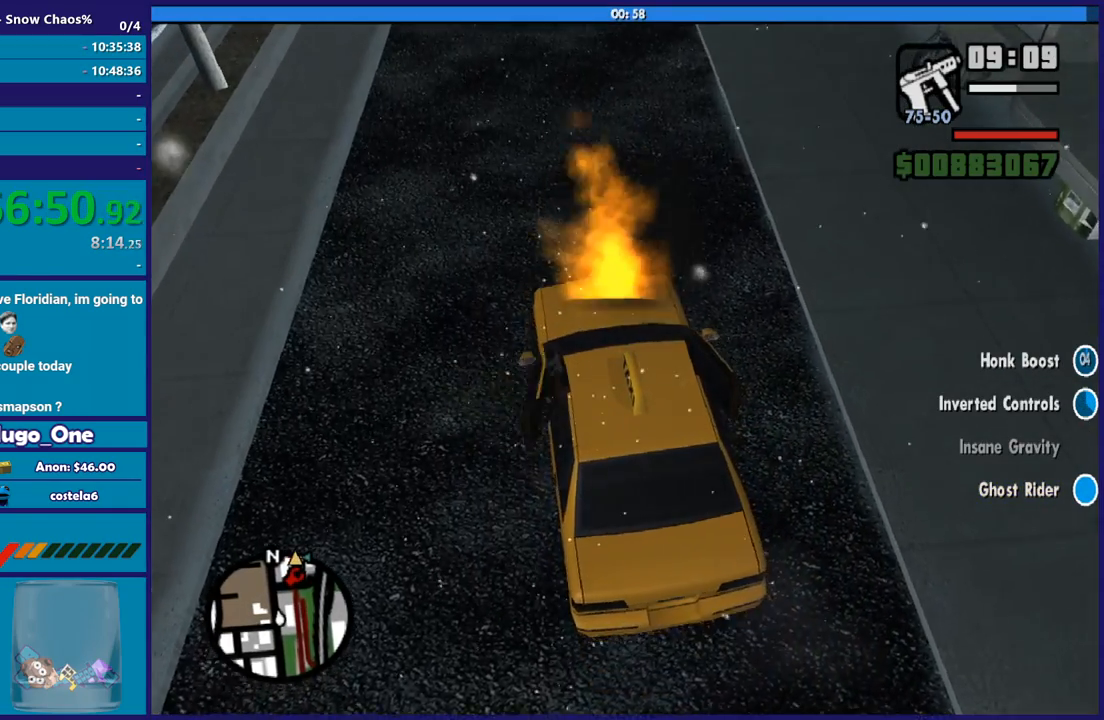
{"buttons": ["L2"], "left_stick": "center", "right_stick": "center", "button_events": []}
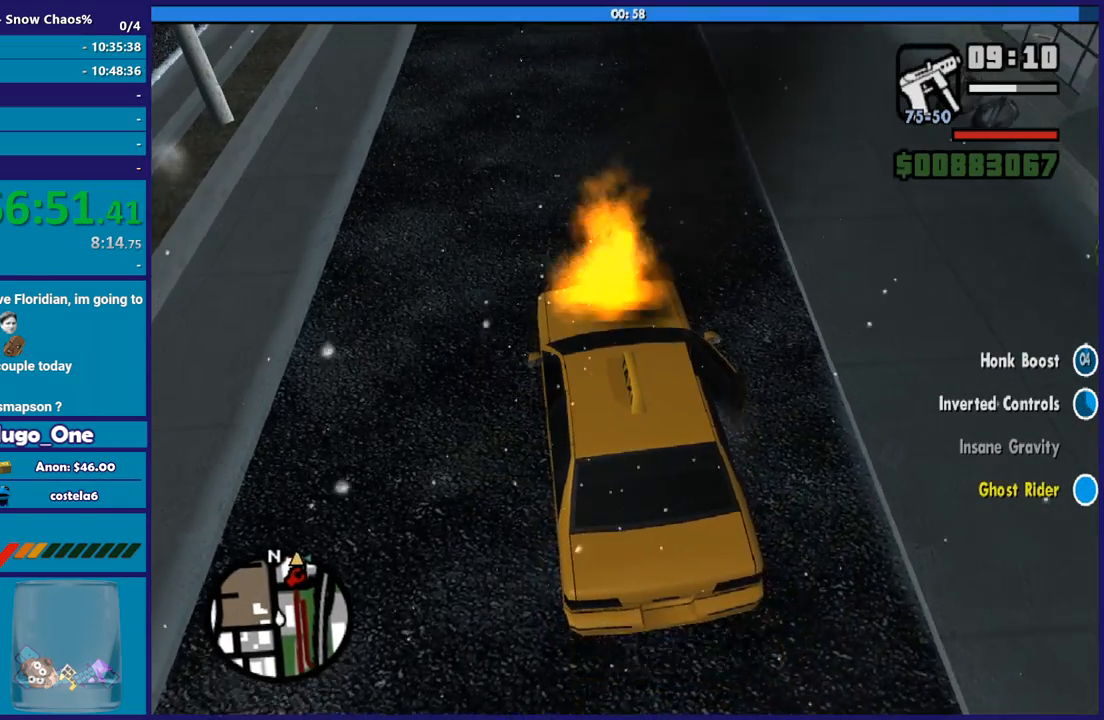
{"buttons": ["R2"], "left_stick": "center", "right_stick": "center", "button_events": [[34, "L2", "up"], [134, "R2", "down"]]}
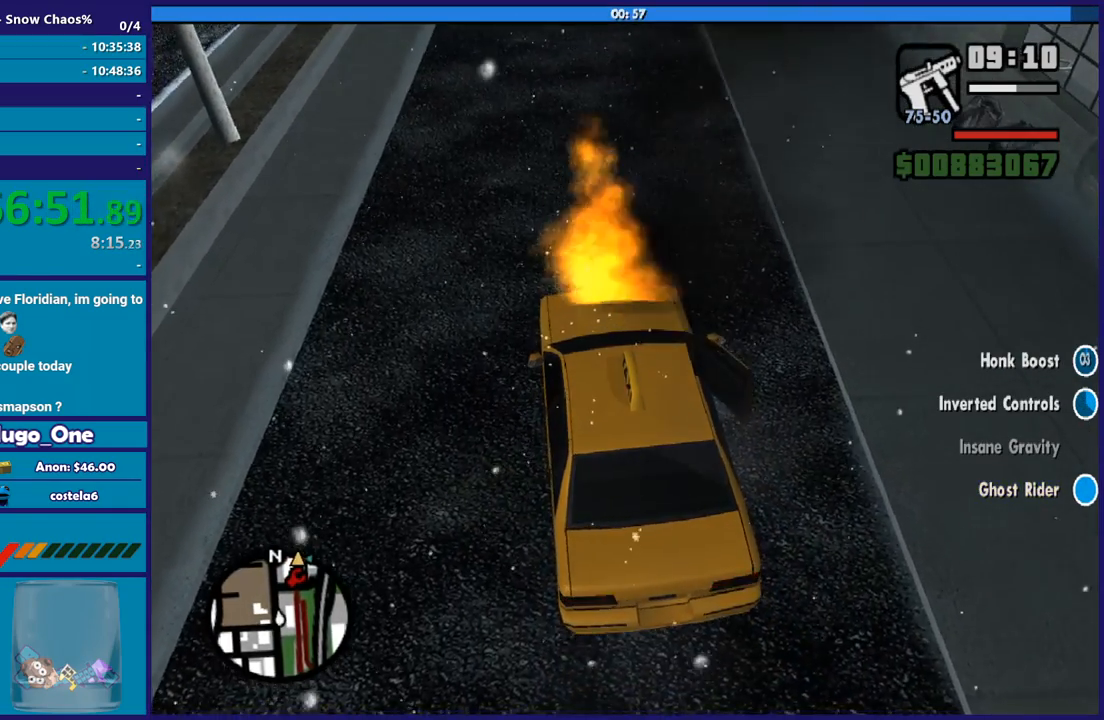
{"buttons": ["R2"], "left_stick": "left", "right_stick": "up", "button_events": []}
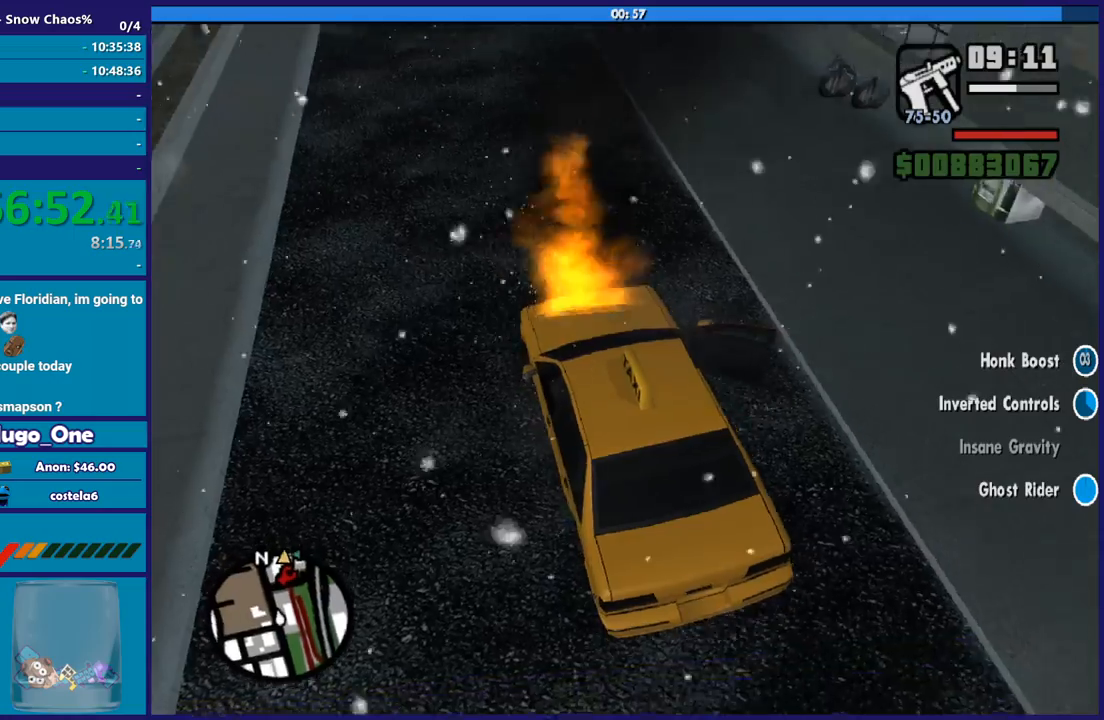
{"buttons": ["L2"], "left_stick": "center", "right_stick": "up-left", "button_events": [[201, "L2", "down"], [201, "R2", "up"]]}
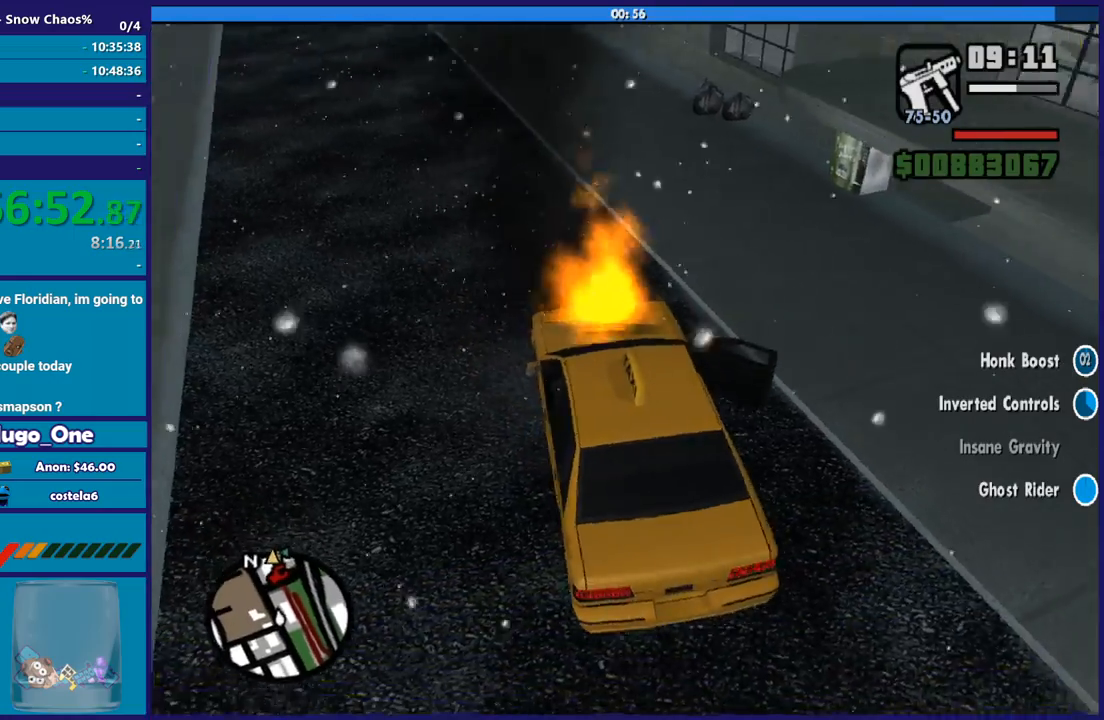
{"buttons": ["L2"], "left_stick": "right", "right_stick": "up", "button_events": []}
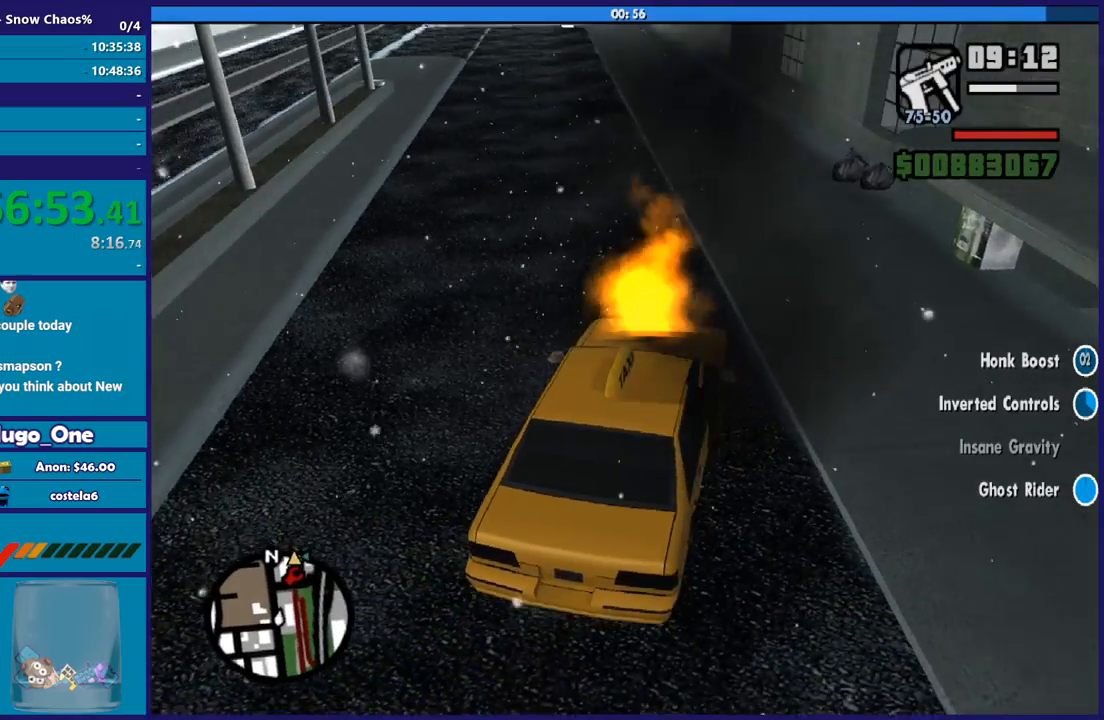
{"buttons": ["L2"], "left_stick": "up-left", "right_stick": "up-right", "button_events": []}
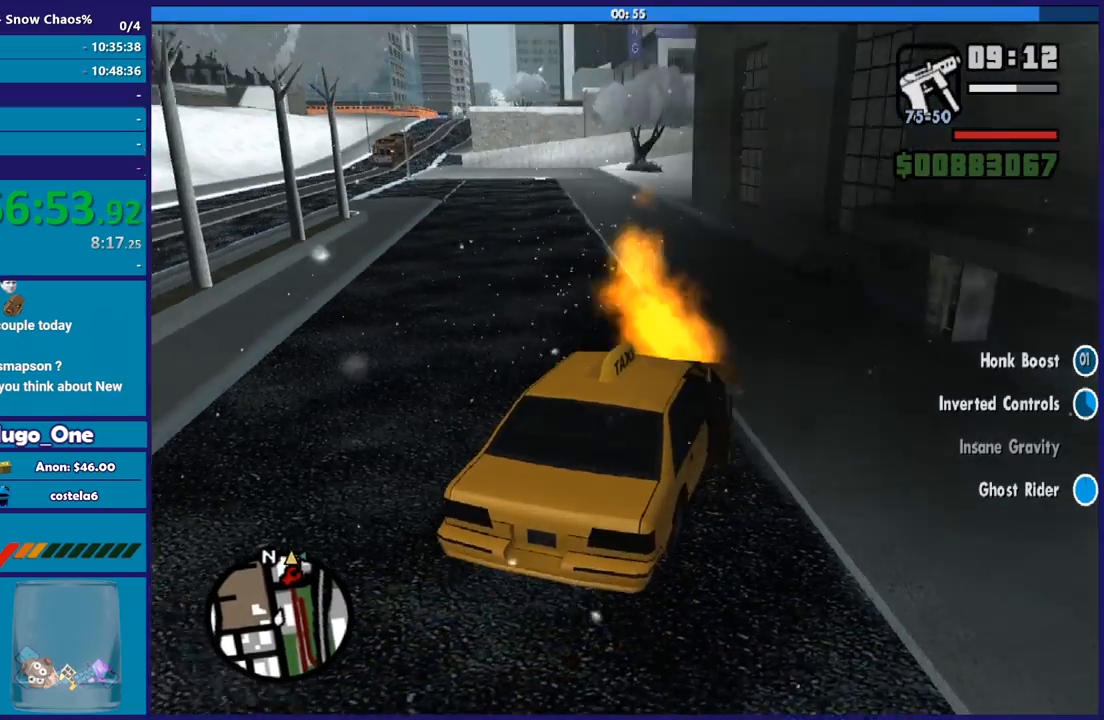
{"buttons": ["L2"], "left_stick": "left", "right_stick": "center", "button_events": []}